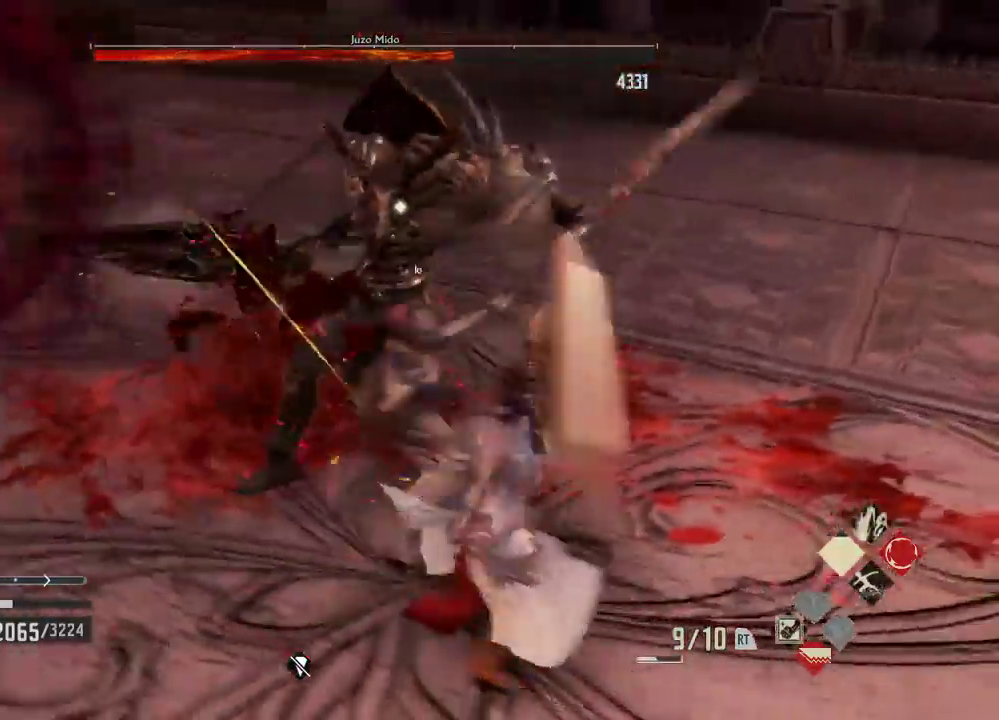
Gameplay with a controller (Xbox layout); each line is a JSON object with the inputs held at the frame after it. "events" lists button and stick changes between this image and that frame as [ms after this image, input, new state], when the widget could be followed in between. Not read: left_stick.
{"buttons": ["L1"], "right_stick": "center", "events": []}
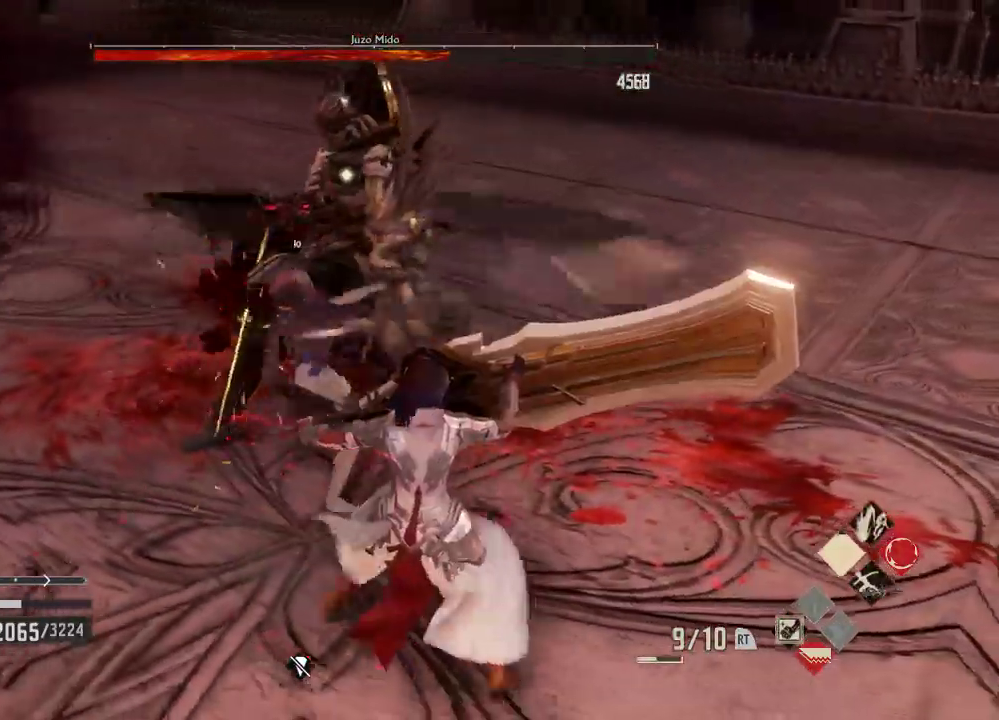
{"buttons": [], "right_stick": "down", "events": [[67, "L1", "up"], [300, "X", "down"], [367, "right_stick", "down"], [433, "X", "up"]]}
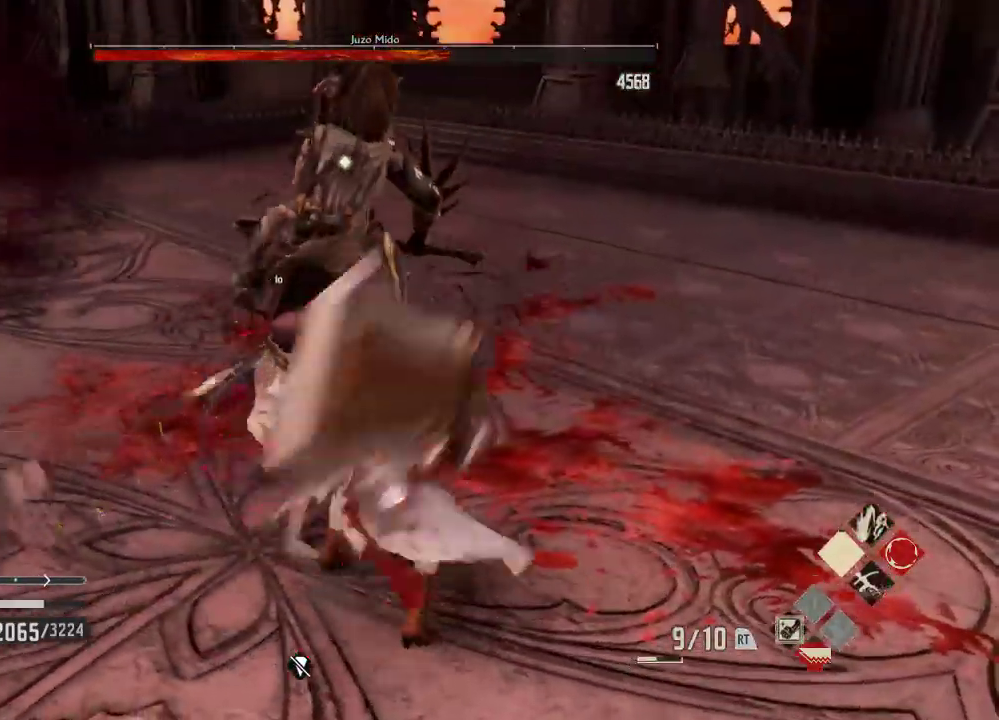
{"buttons": [], "right_stick": "center", "events": [[67, "right_stick", "center"]]}
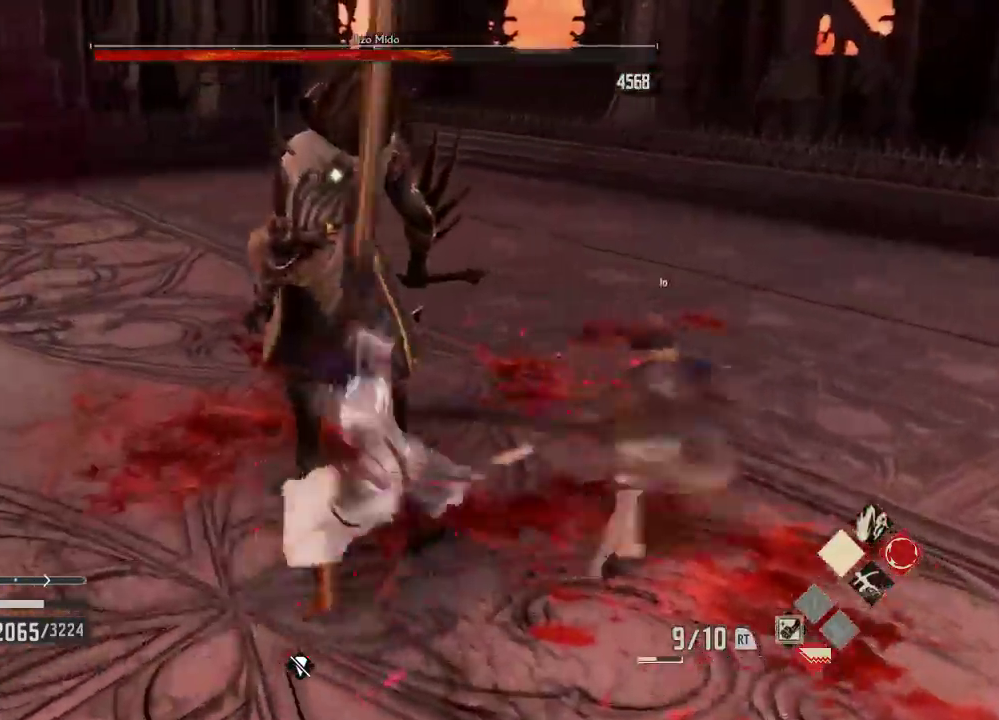
{"buttons": ["DPAD_DOWN"], "right_stick": "center"}
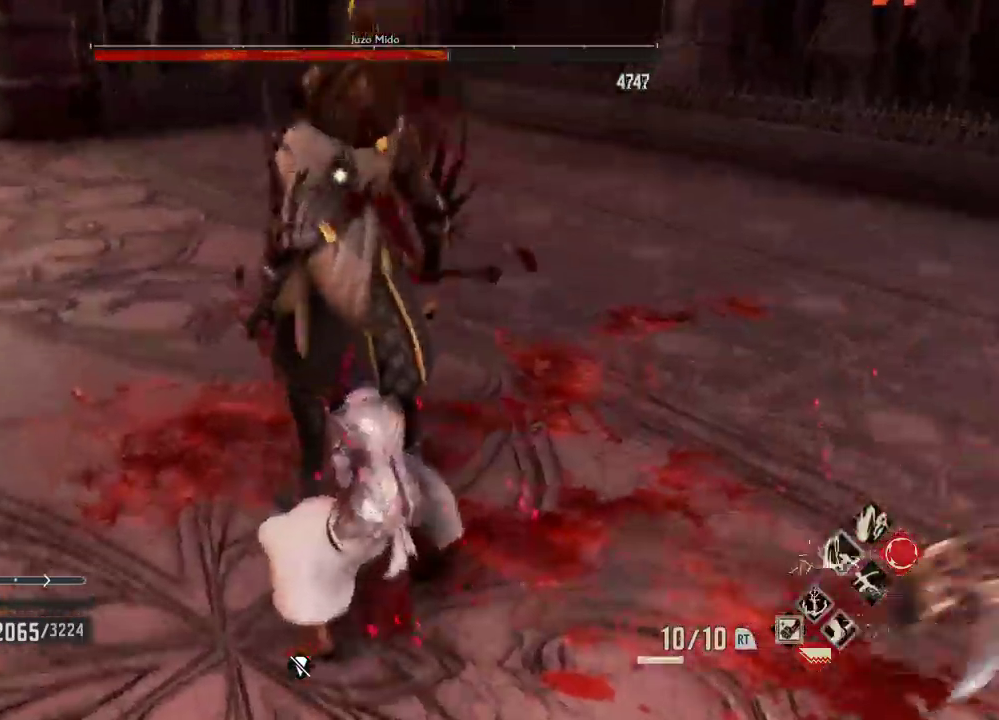
{"buttons": [], "right_stick": "center"}
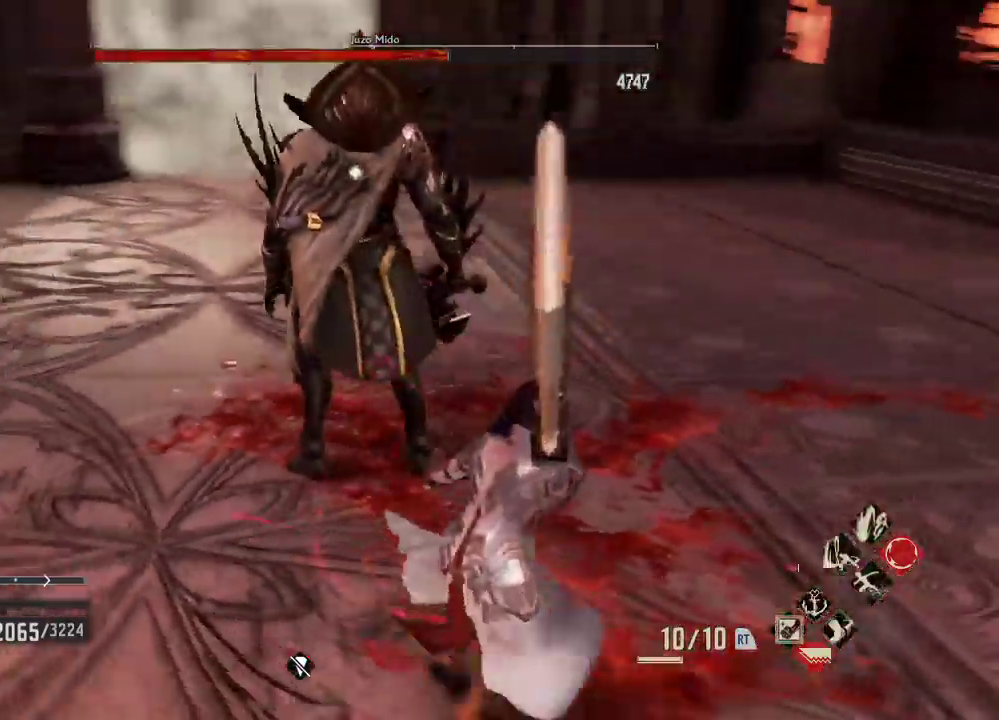
{"buttons": [], "right_stick": "center", "events": []}
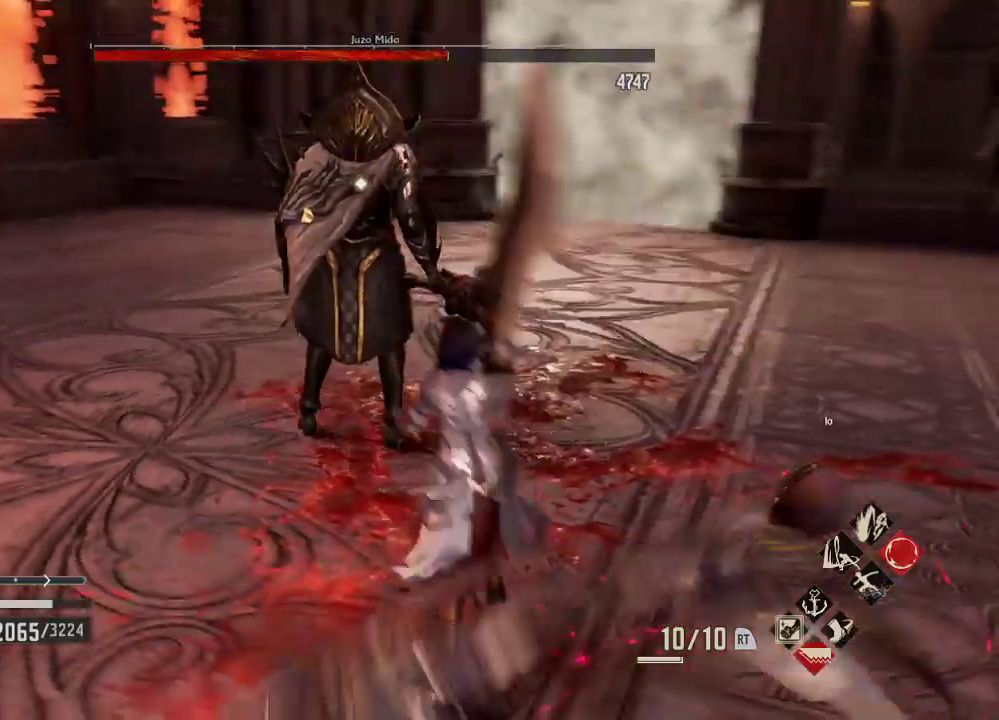
{"buttons": ["R2"], "right_stick": "center"}
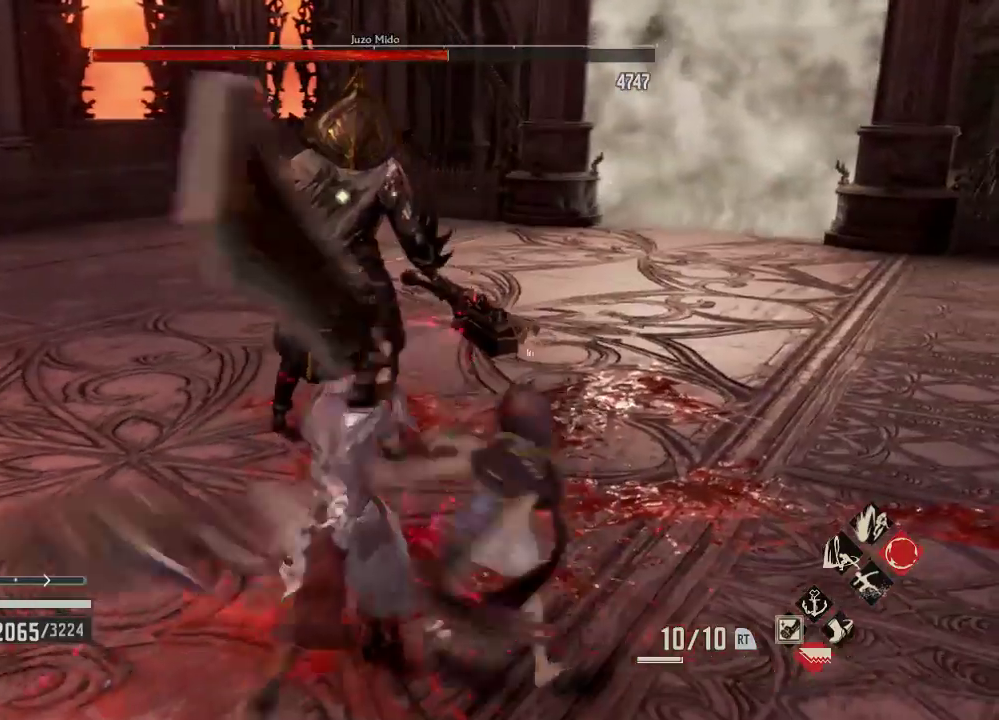
{"buttons": ["R2"], "right_stick": "center", "events": []}
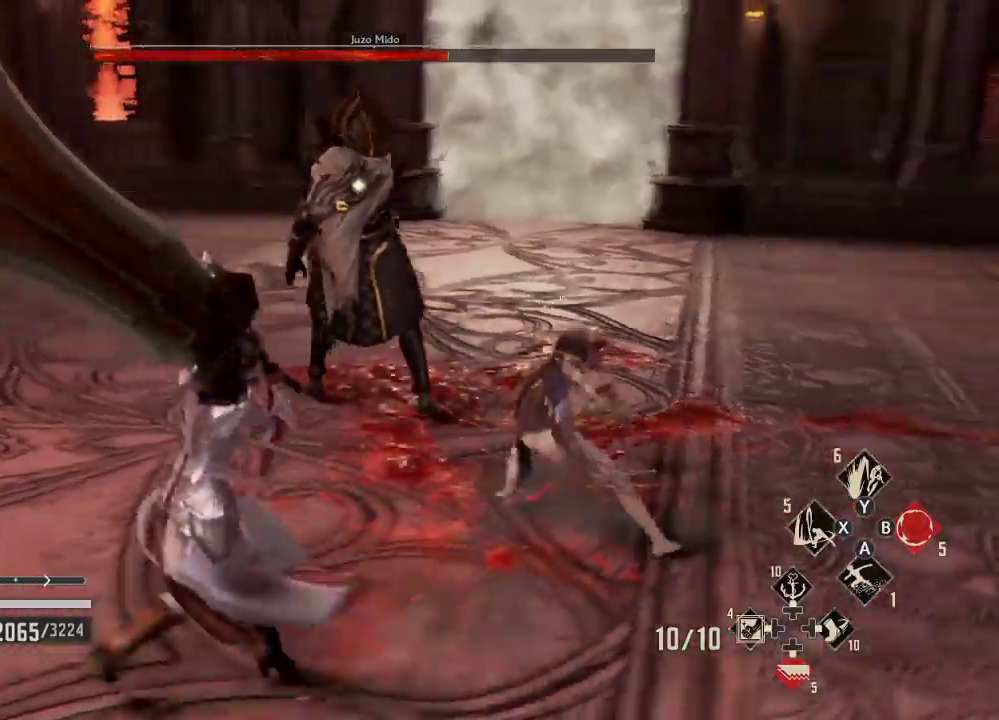
{"buttons": ["R2"], "right_stick": "center", "events": []}
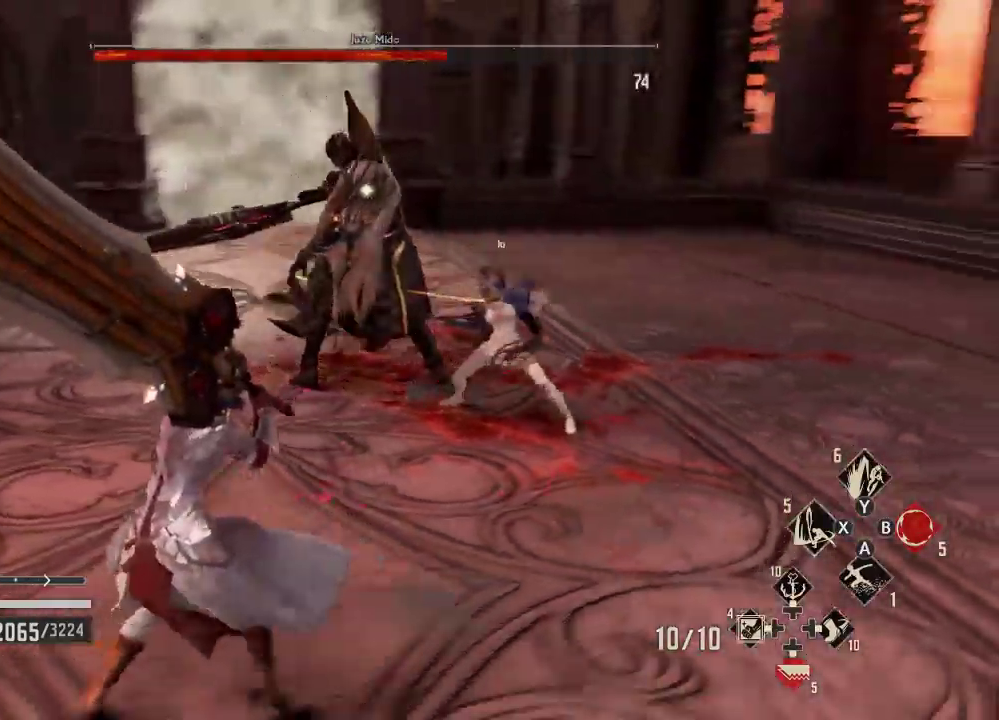
{"buttons": ["R2"], "right_stick": "center", "events": []}
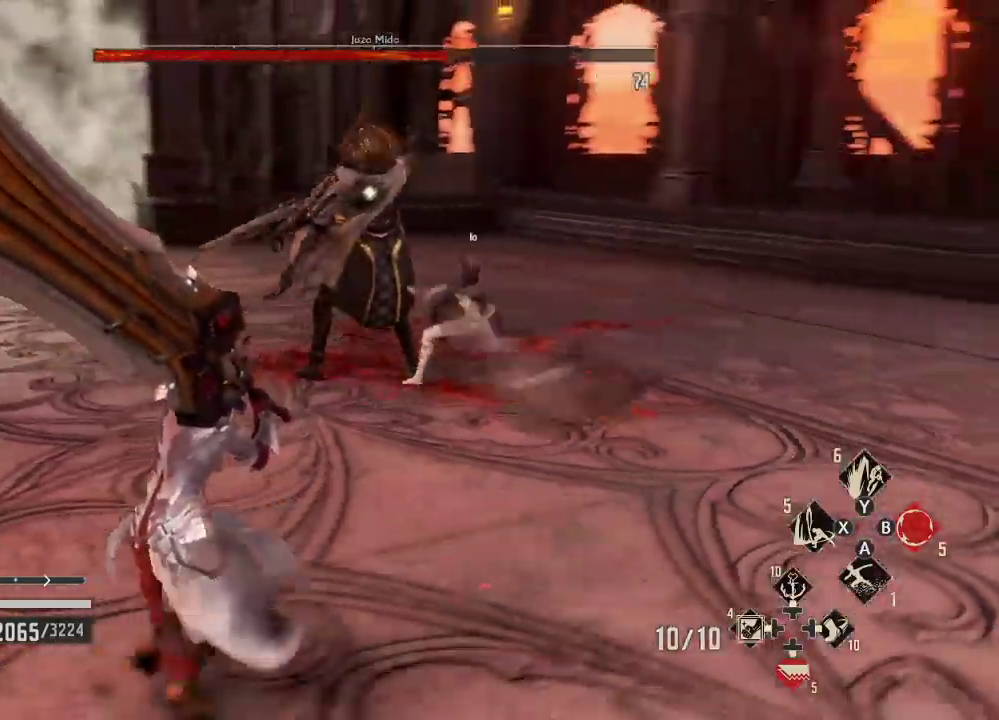
{"buttons": ["R2"], "right_stick": "center", "events": [[300, "DPAD_RIGHT", "down"], [367, "DPAD_RIGHT", "up"]]}
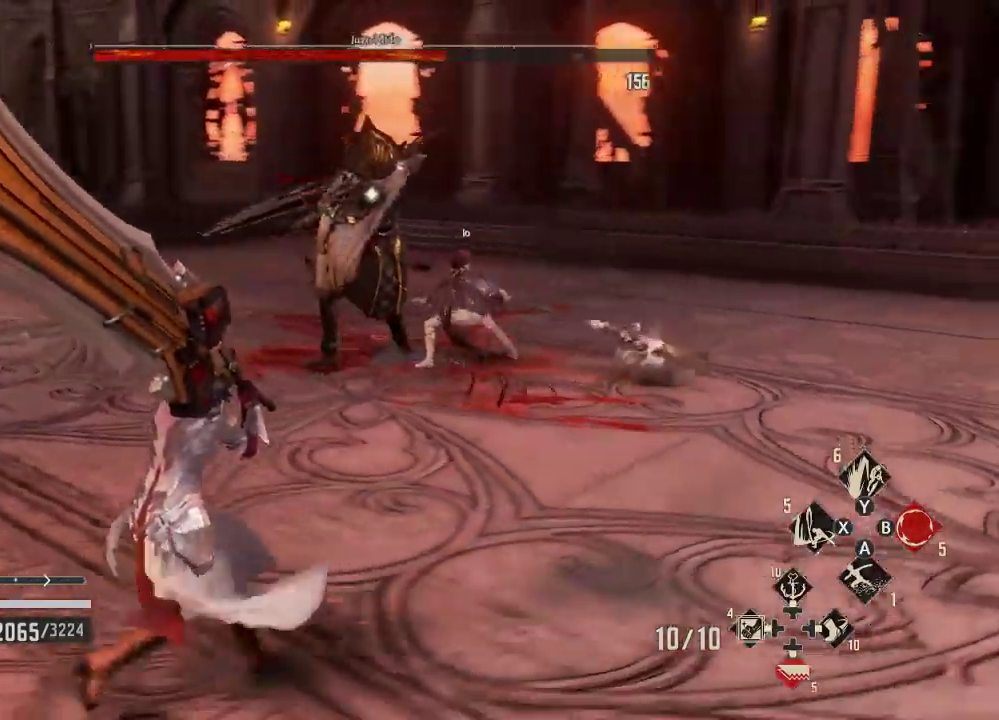
{"buttons": ["R2"], "right_stick": "center"}
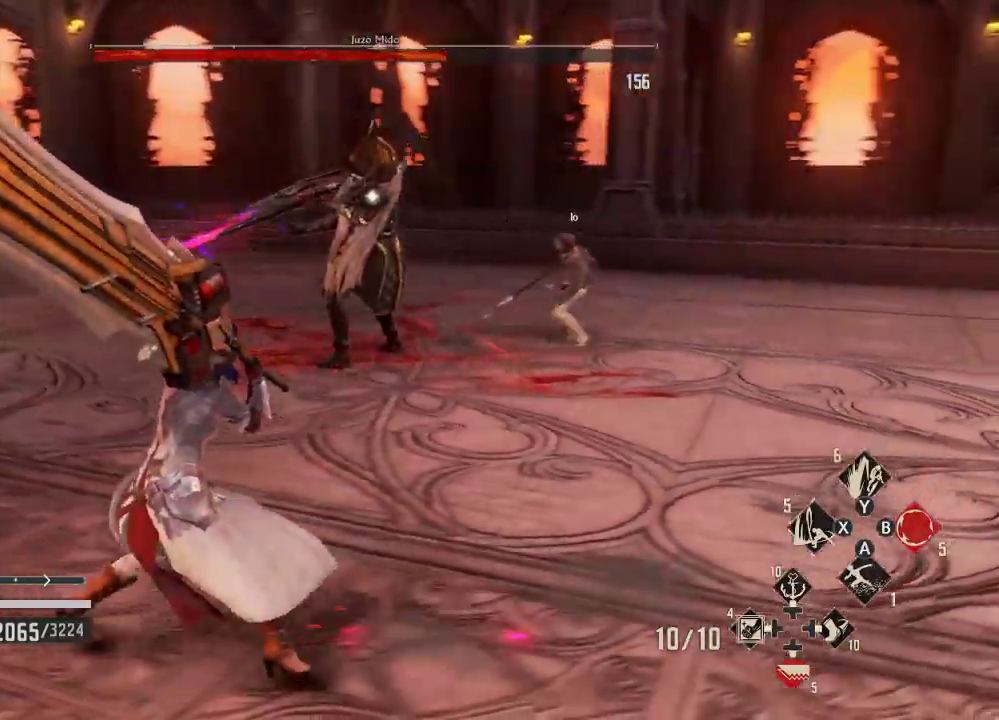
{"buttons": ["R2"], "right_stick": "center", "events": []}
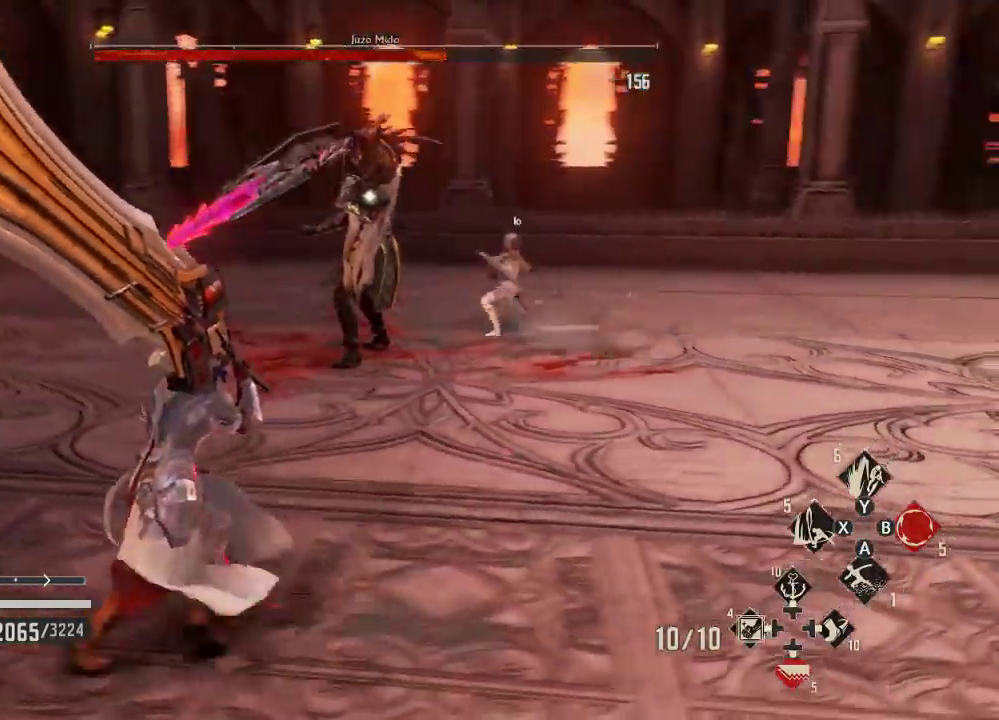
{"buttons": ["R2"], "right_stick": "center", "events": []}
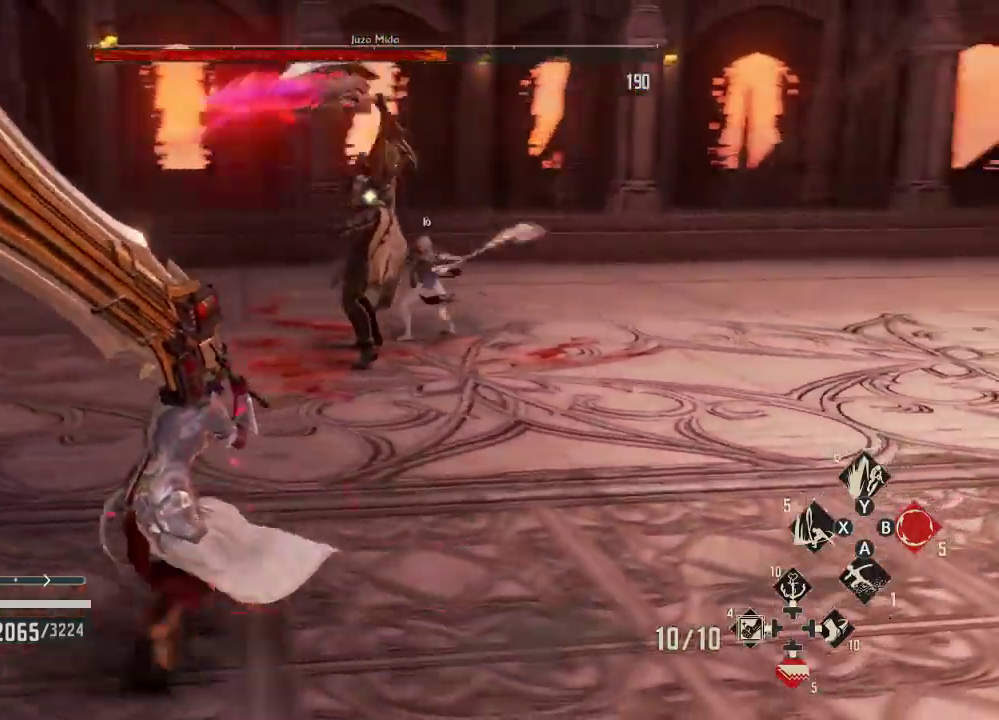
{"buttons": ["R2"], "right_stick": "center", "events": []}
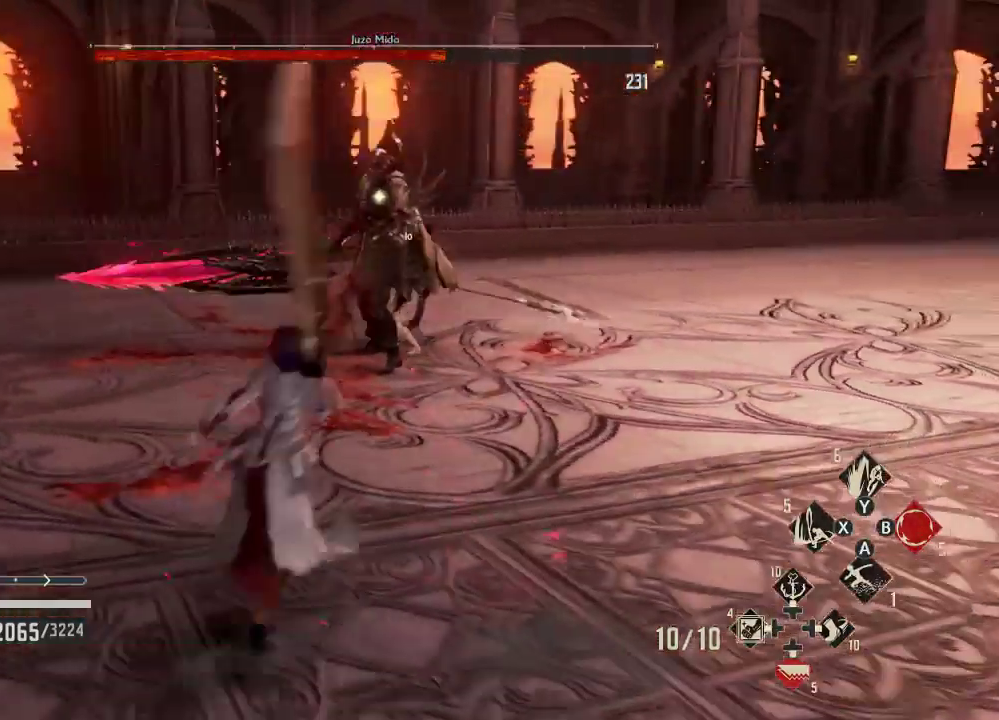
{"buttons": [], "right_stick": "center", "events": [[67, "Y", "down"], [133, "Y", "up"], [267, "R2", "up"]]}
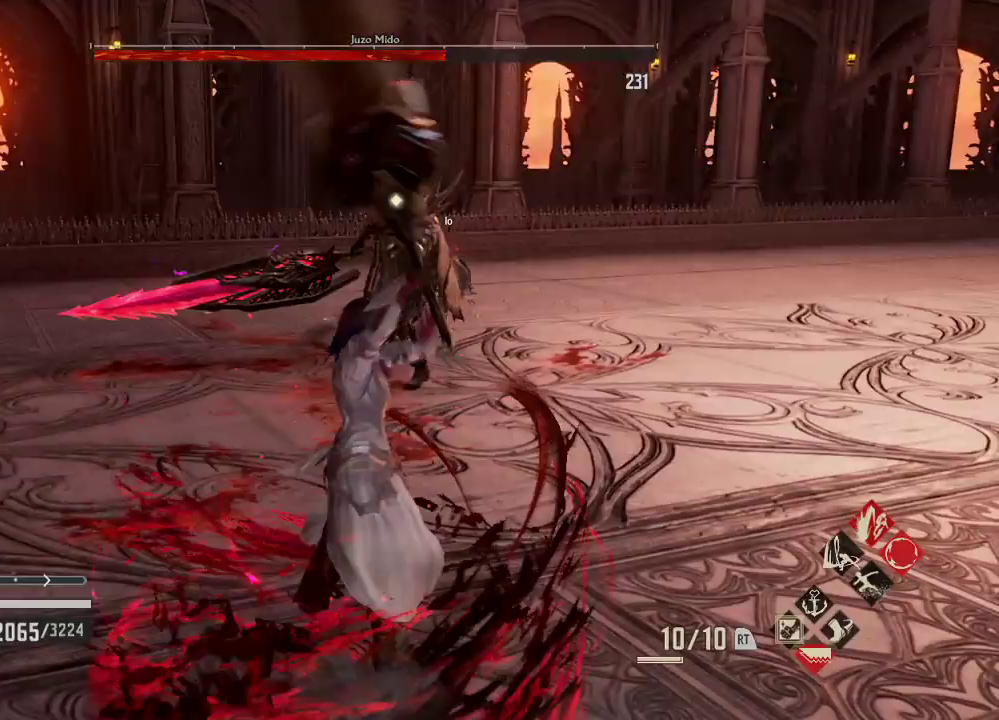
{"buttons": [], "right_stick": "center", "events": []}
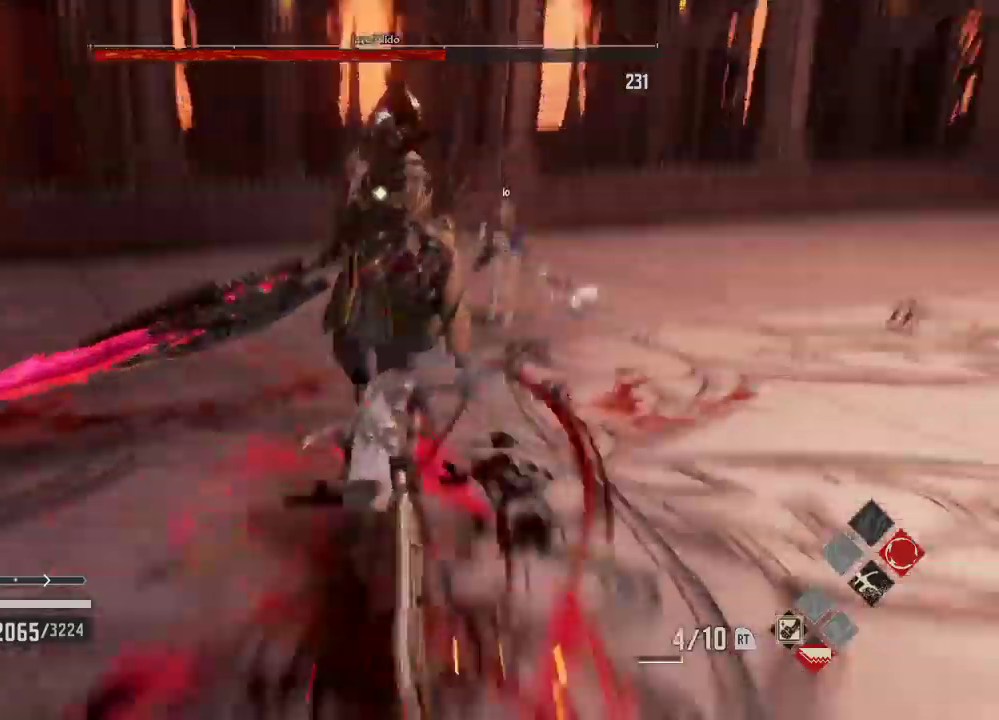
{"buttons": [], "right_stick": "center", "events": []}
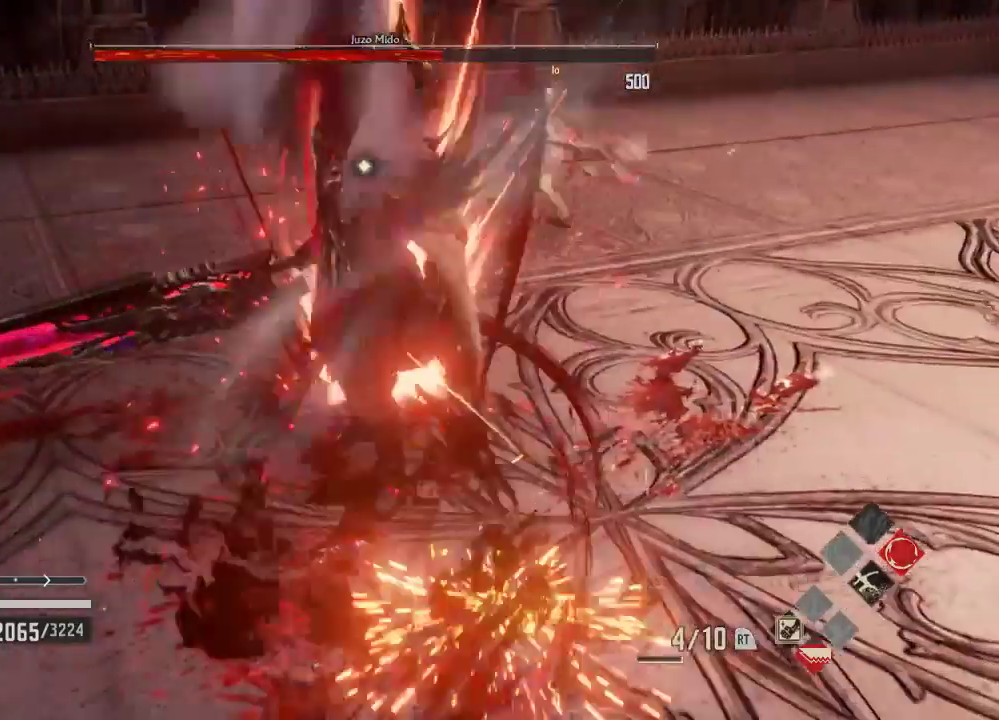
{"buttons": ["L1"], "right_stick": "center", "events": [[500, "L1", "down"]]}
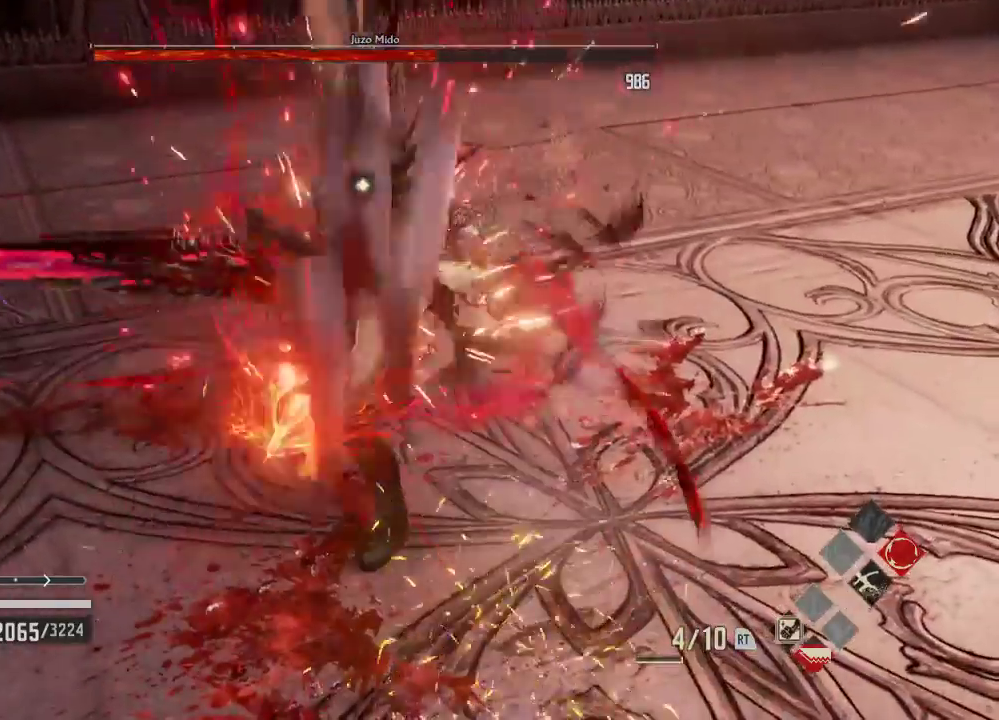
{"buttons": [], "right_stick": "center", "events": [[33, "L1", "up"]]}
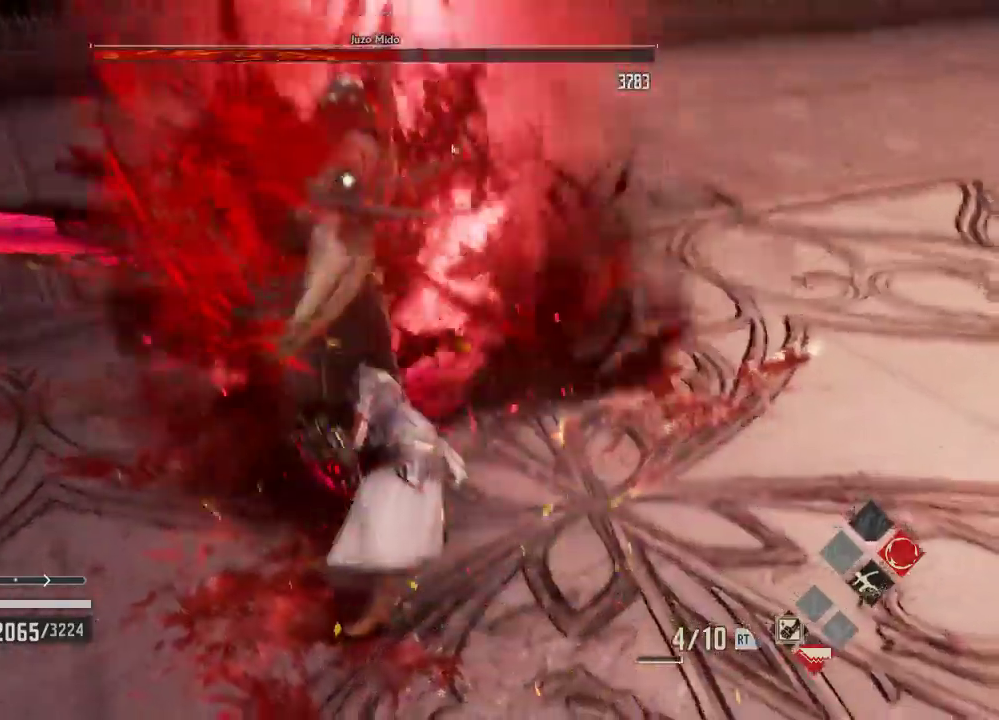
{"buttons": ["L1"], "right_stick": "center", "events": [[100, "L1", "down"]]}
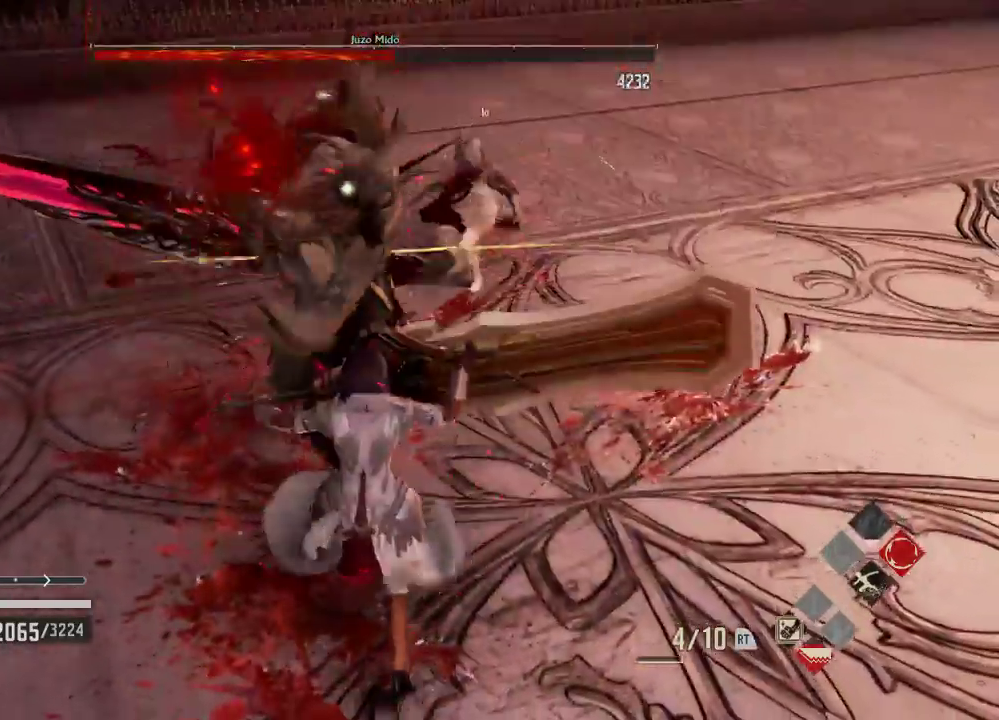
{"buttons": ["L1"], "right_stick": "center"}
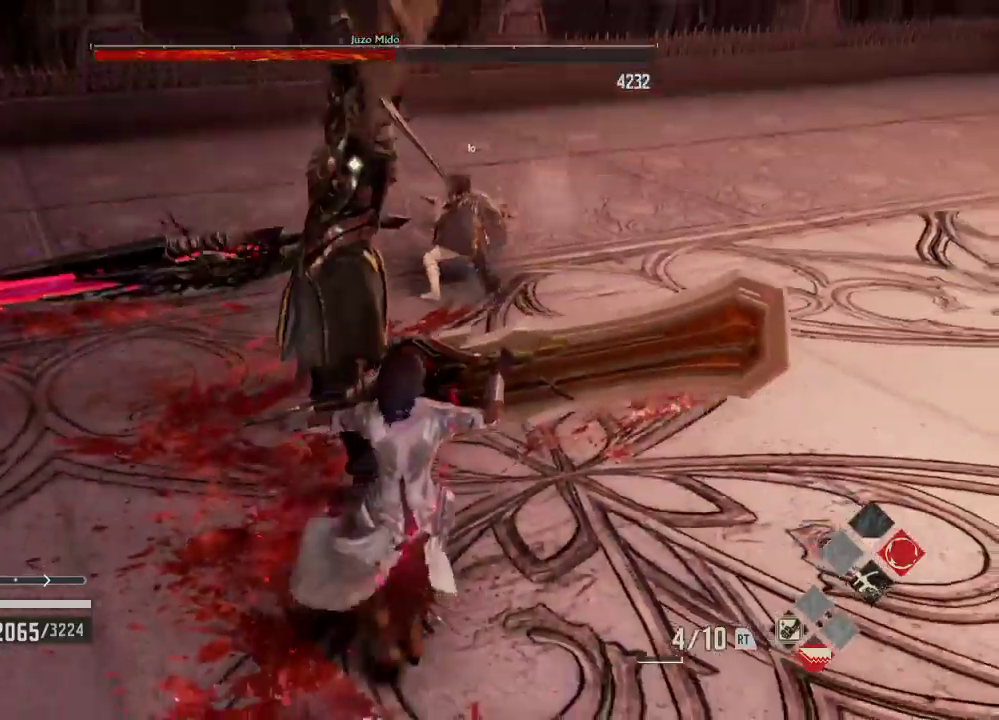
{"buttons": [], "right_stick": "center", "events": [[500, "L1", "up"]]}
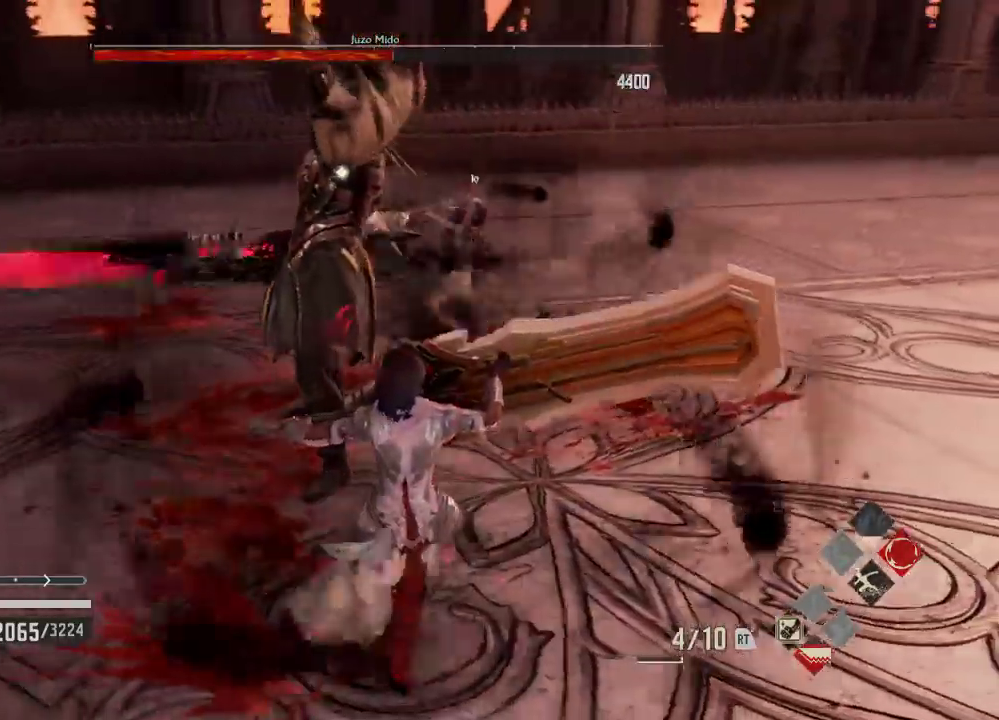
{"buttons": [], "right_stick": "center", "events": []}
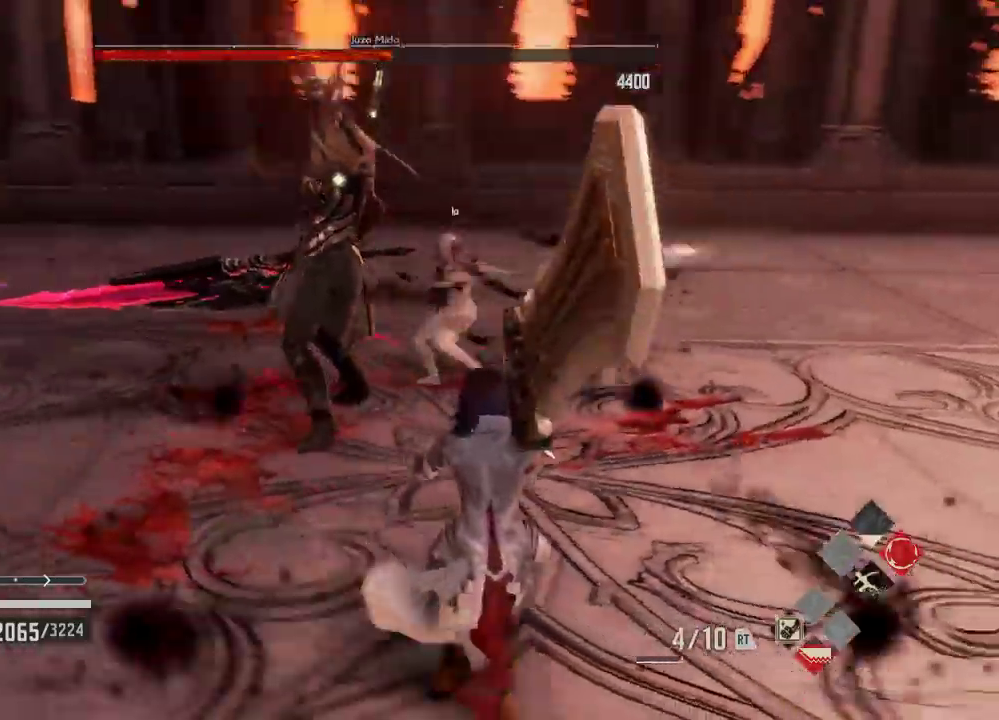
{"buttons": [], "right_stick": "center", "events": []}
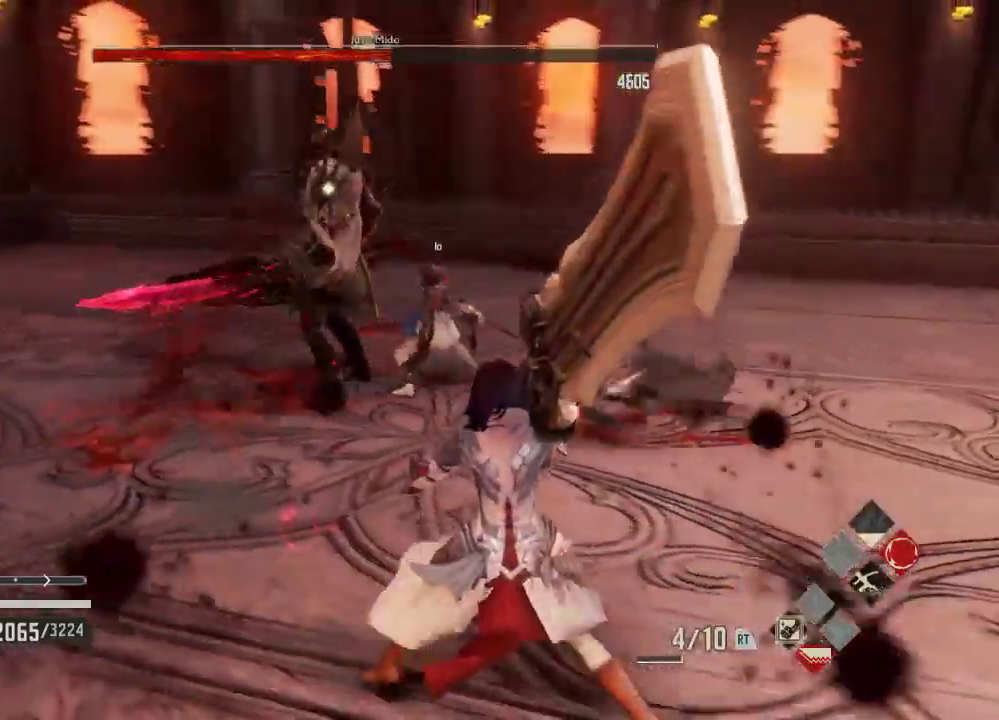
{"buttons": [], "right_stick": "center"}
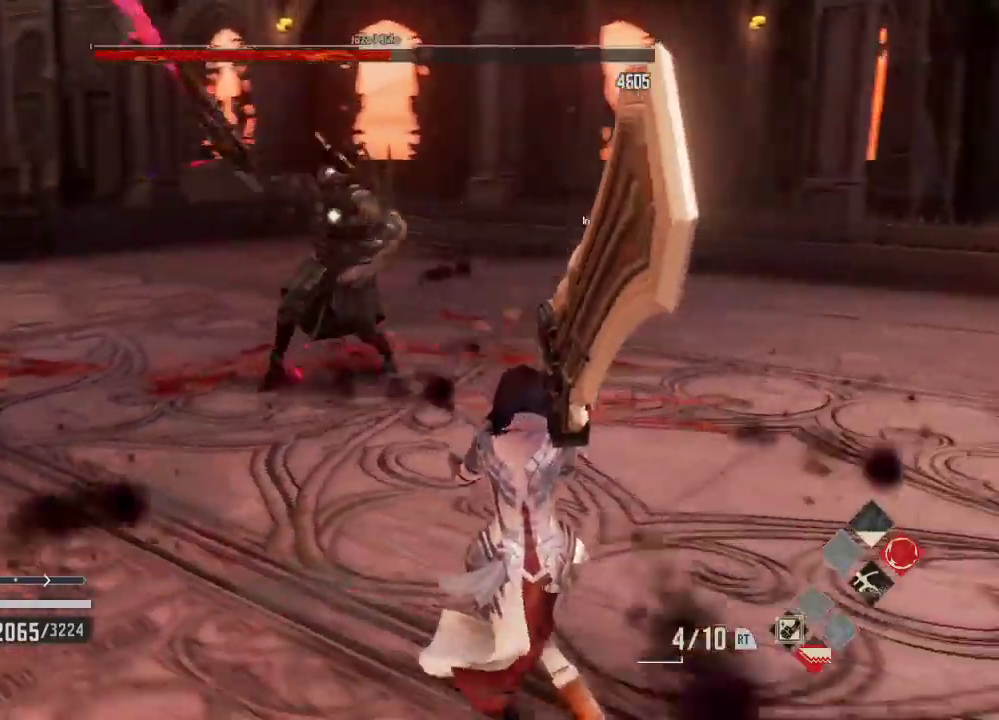
{"buttons": [], "right_stick": "center", "events": [[33, "DPAD_DOWN", "down"], [33, "DPAD_LEFT", "down"], [167, "DPAD_LEFT", "up"], [200, "DPAD_DOWN", "up"]]}
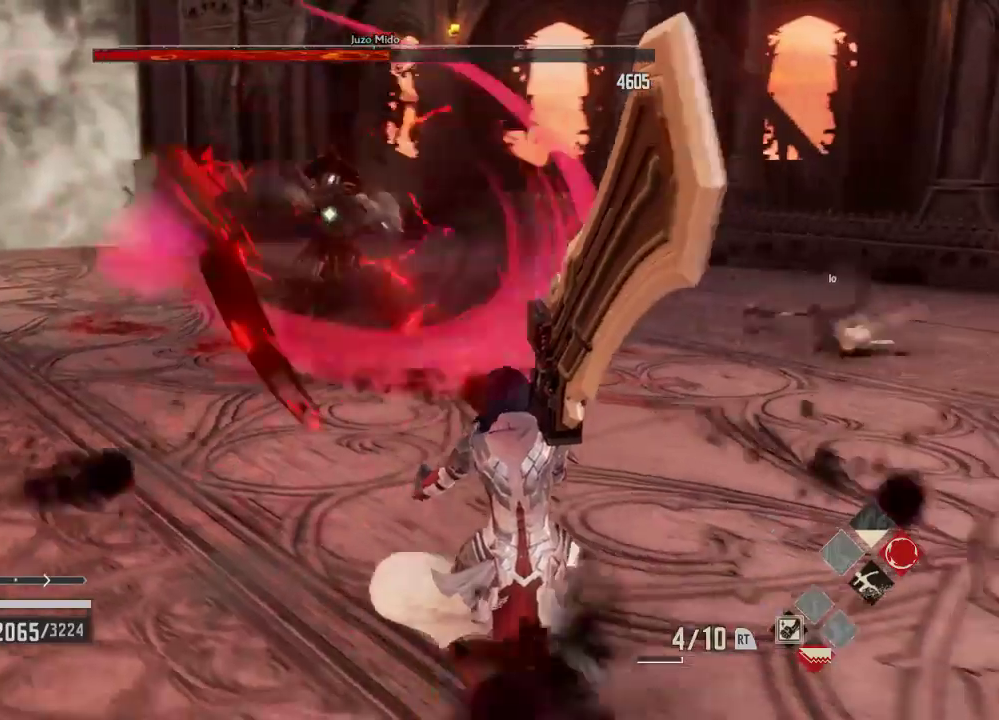
{"buttons": [], "right_stick": "center", "events": []}
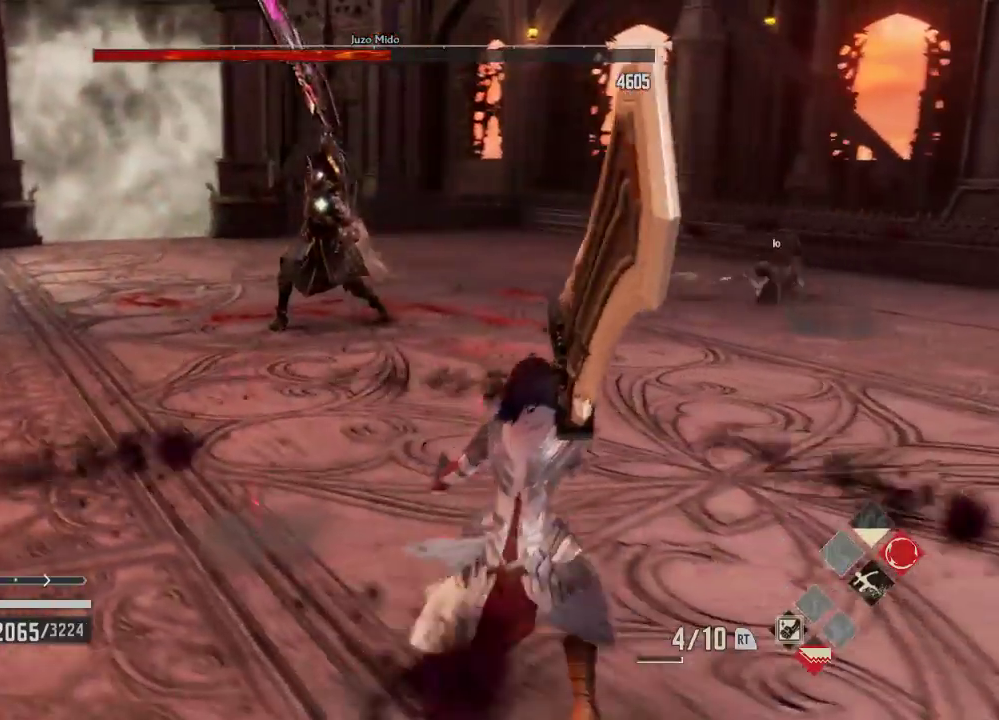
{"buttons": ["DPAD_DOWN"], "right_stick": "center", "events": [[333, "DPAD_DOWN", "down"]]}
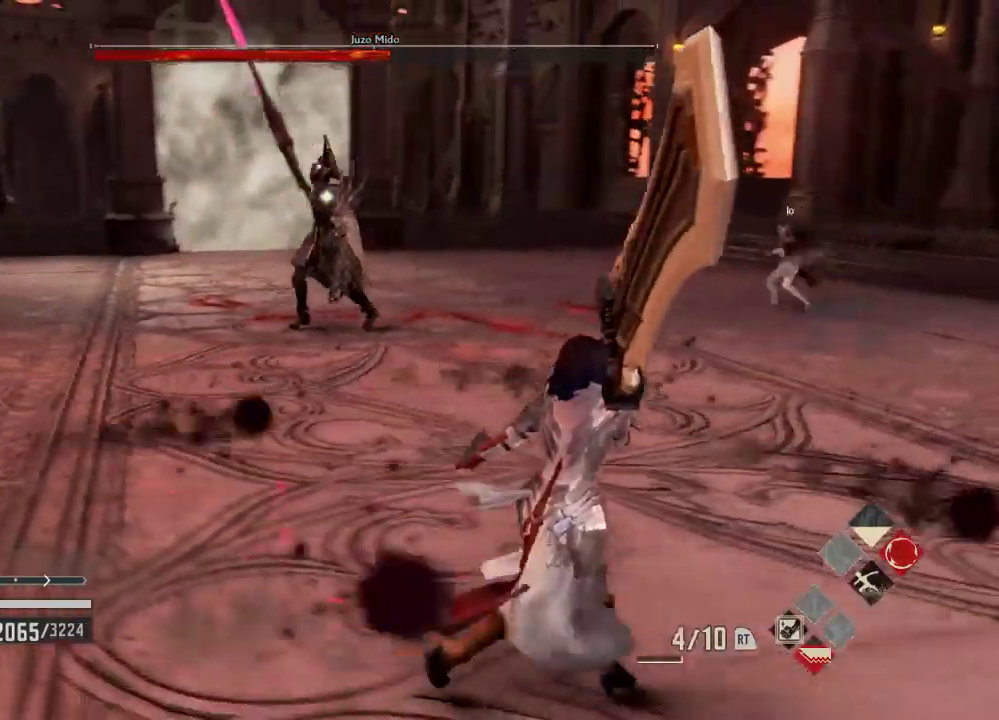
{"buttons": ["DPAD_DOWN"], "right_stick": "center", "events": []}